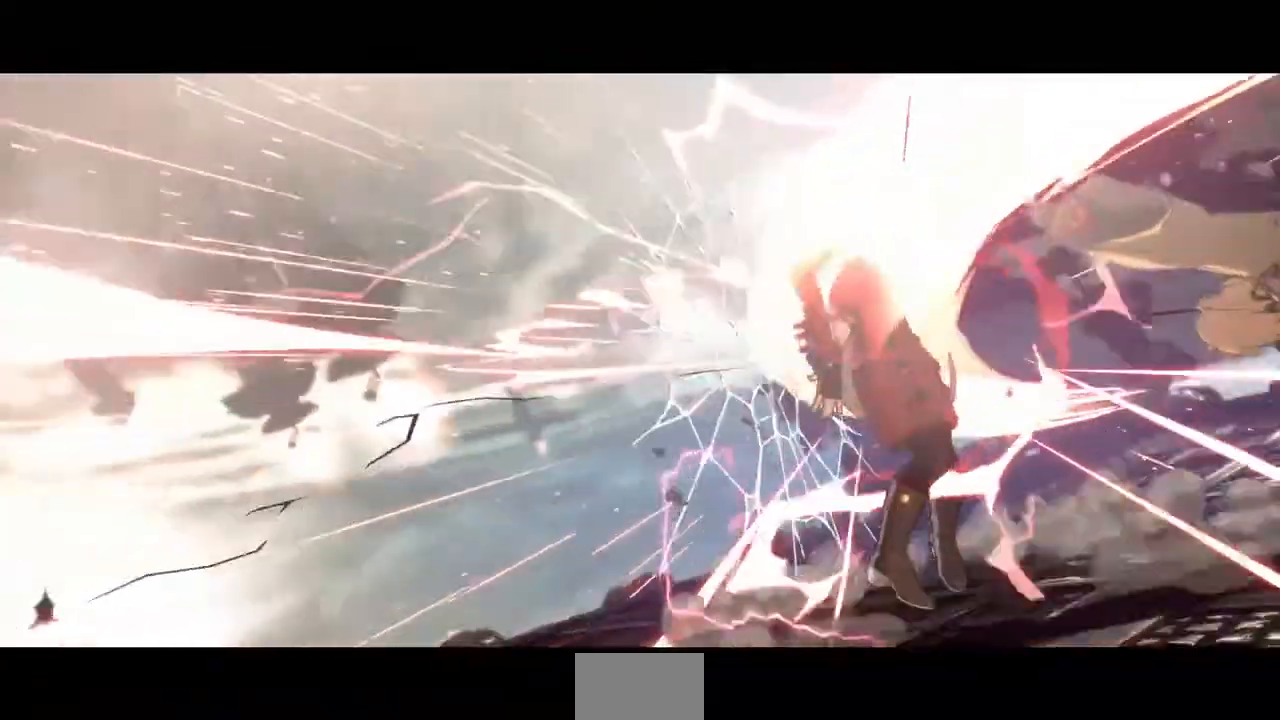
Gameplay with a controller (PlayStation layout); each line is a JSON object with the inputs held at the frame after it. "events" lists button and stick changes between this image and that frame as [ms after this image, input, new state], when the widget could be followed in between. Not read: L3 R3 START other_buttons.
{"buttons": ["CROSS"], "events": [[400, "CROSS", "down"]]}
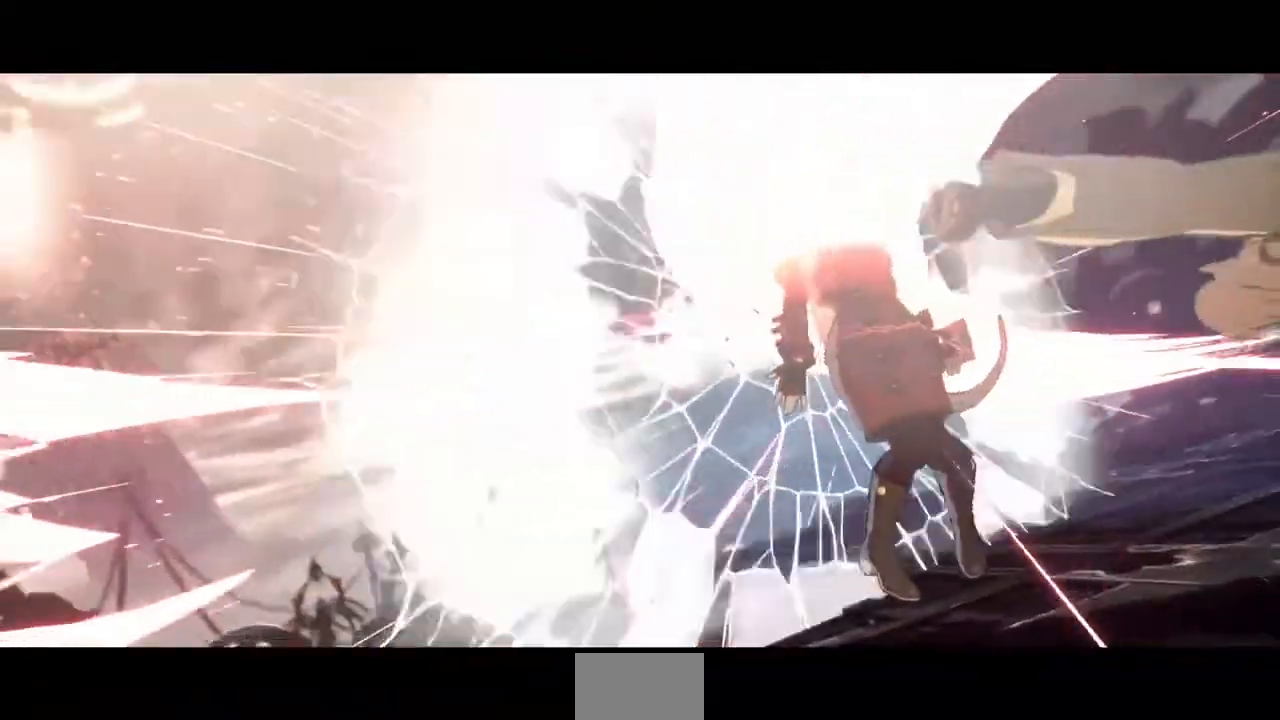
{"buttons": [], "events": [[80, "CROSS", "up"], [160, "DPAD_UP", "down"], [280, "DPAD_UP", "up"], [320, "CROSS", "down"], [520, "CROSS", "up"]]}
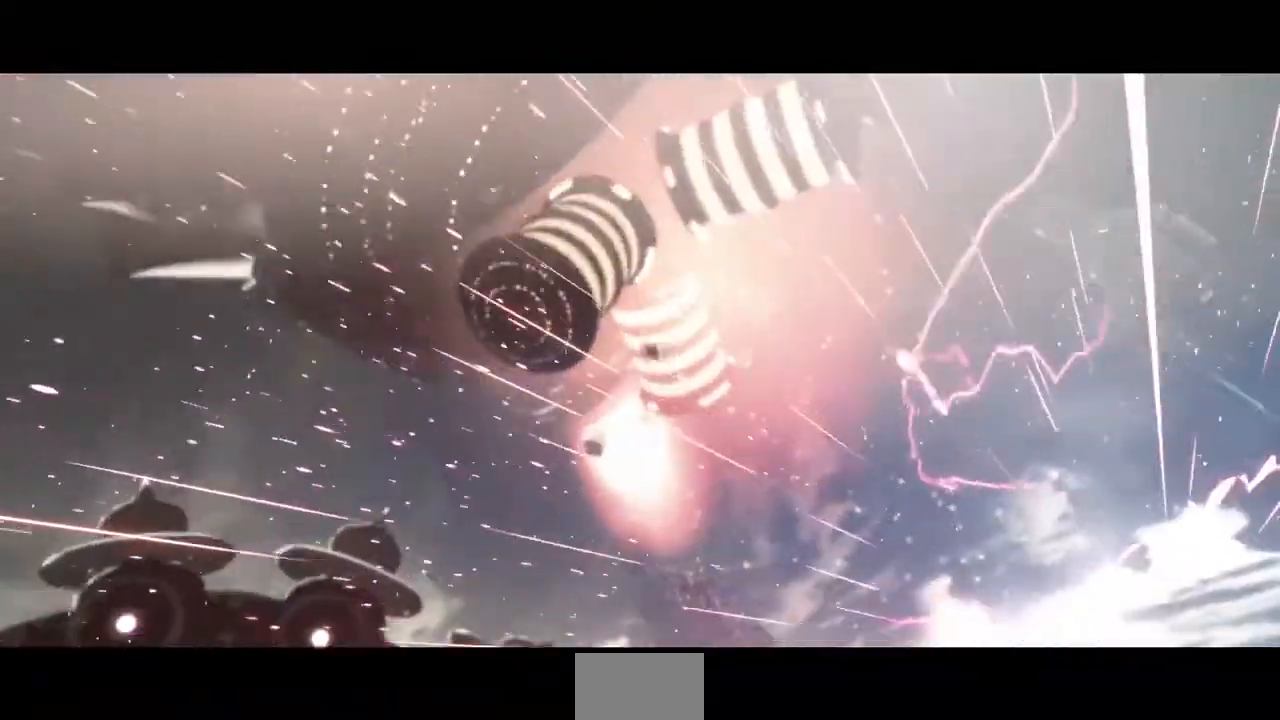
{"buttons": ["DPAD_UP"], "events": [[80, "CROSS", "down"], [200, "CROSS", "up"], [280, "TRIANGLE", "down"], [320, "CROSS", "down"], [320, "R1", "down"], [320, "SQUARE", "down"], [400, "CROSS", "up"], [400, "R1", "up"], [400, "SQUARE", "up"], [400, "TRIANGLE", "up"], [440, "DPAD_UP", "down"]]}
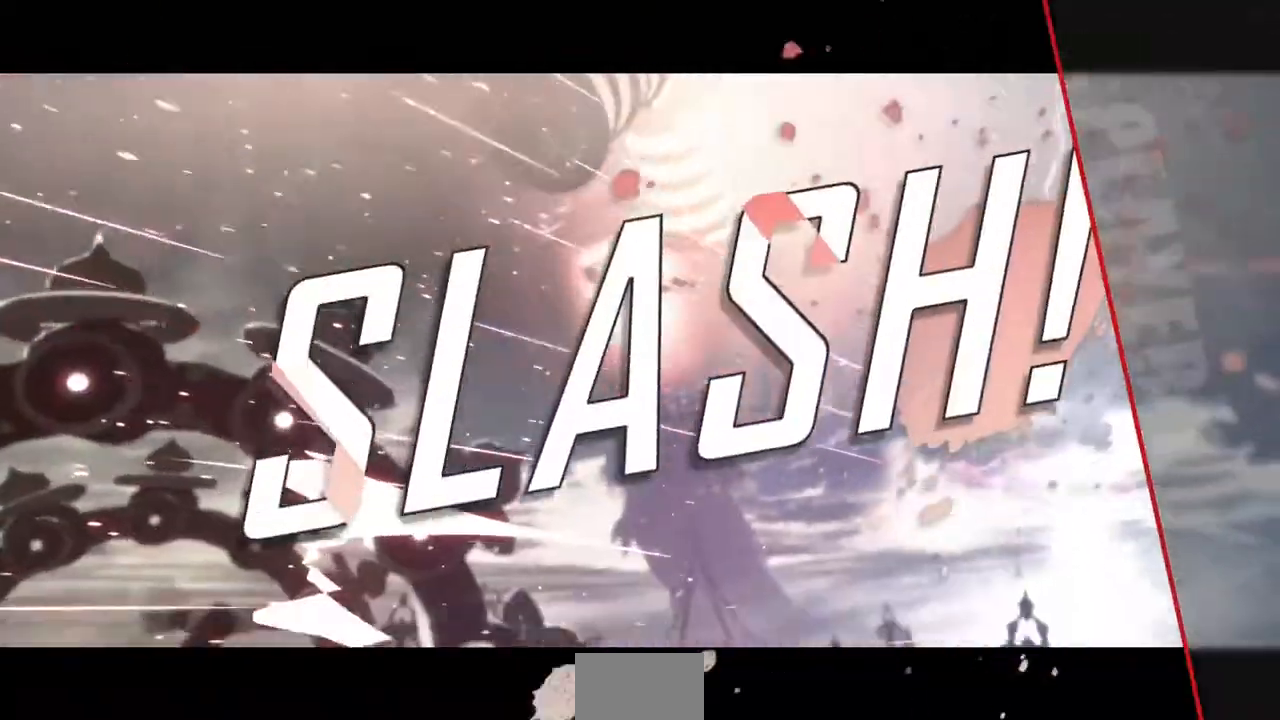
{"buttons": ["CROSS", "DPAD_UP", "DPAD_RIGHT"]}
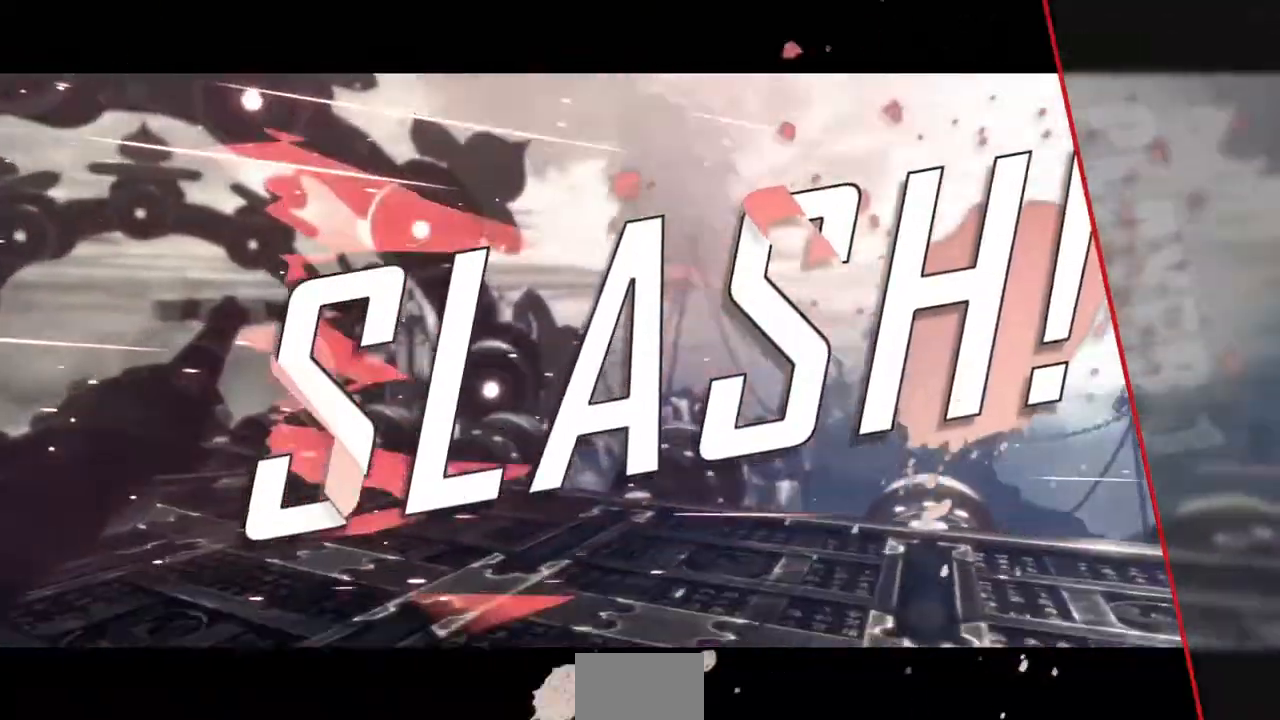
{"buttons": ["TRIANGLE", "R1", "DPAD_DOWN"]}
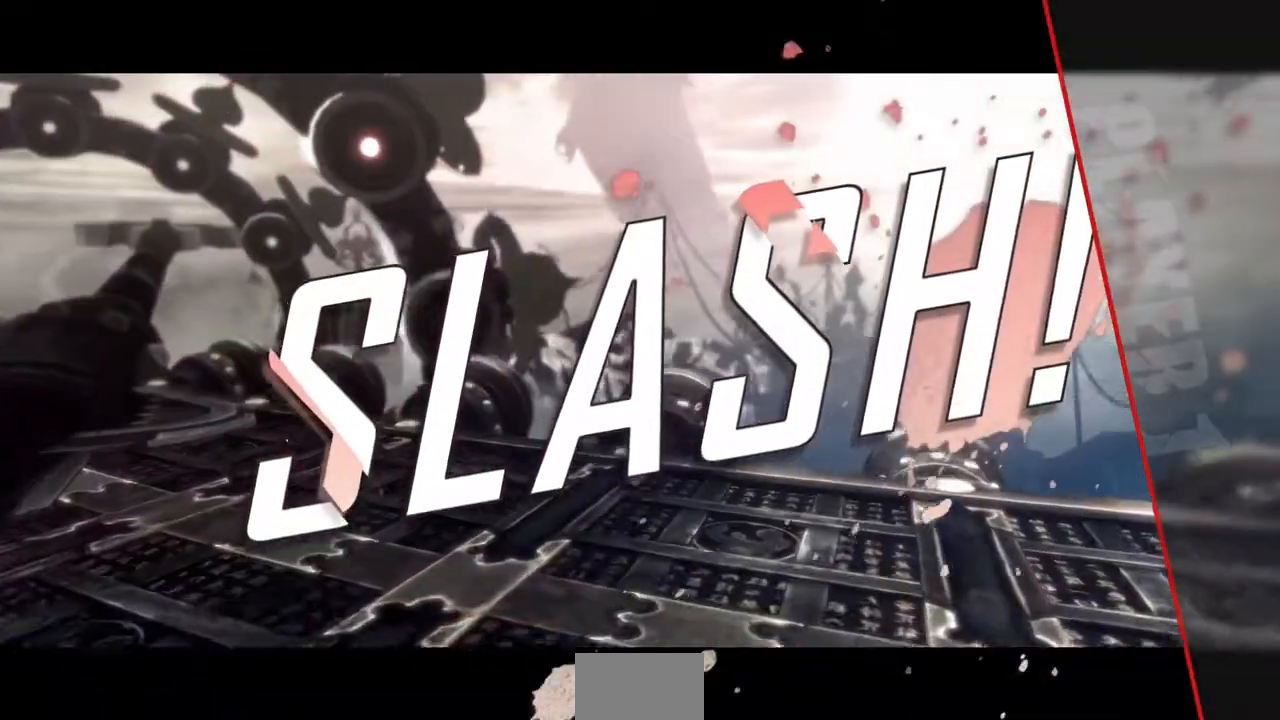
{"buttons": ["DPAD_UP", "DPAD_LEFT"]}
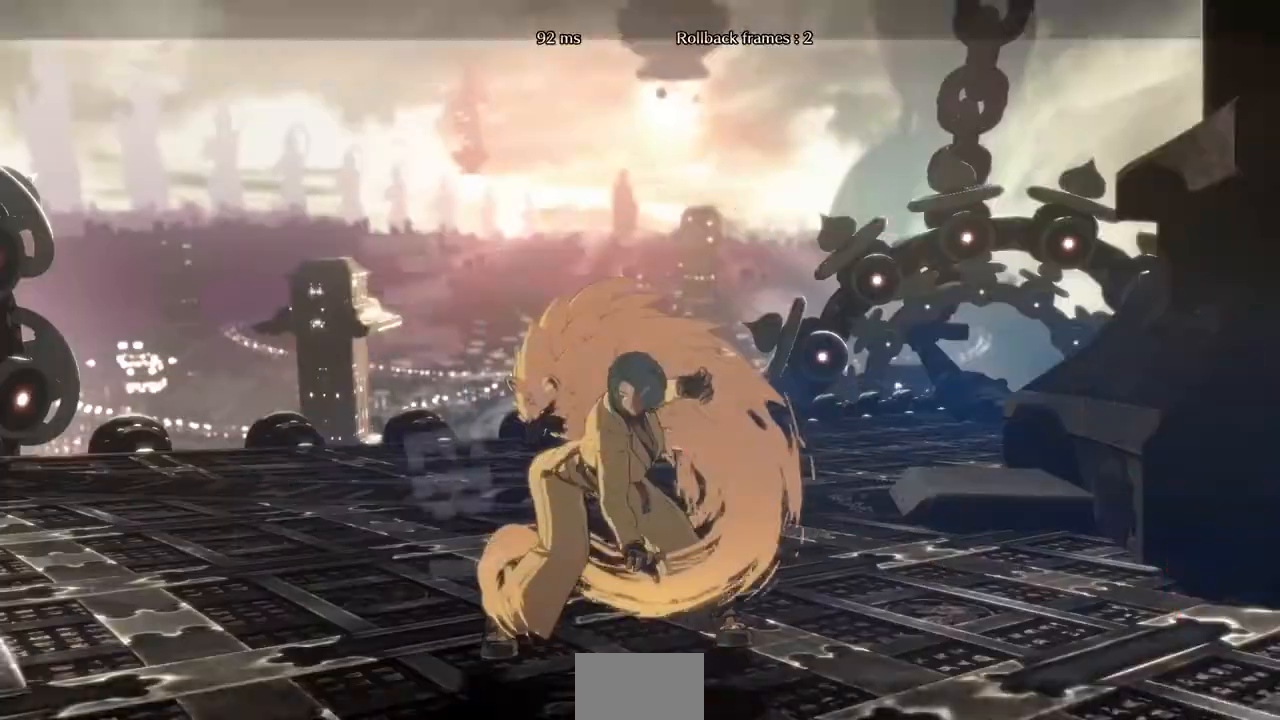
{"buttons": []}
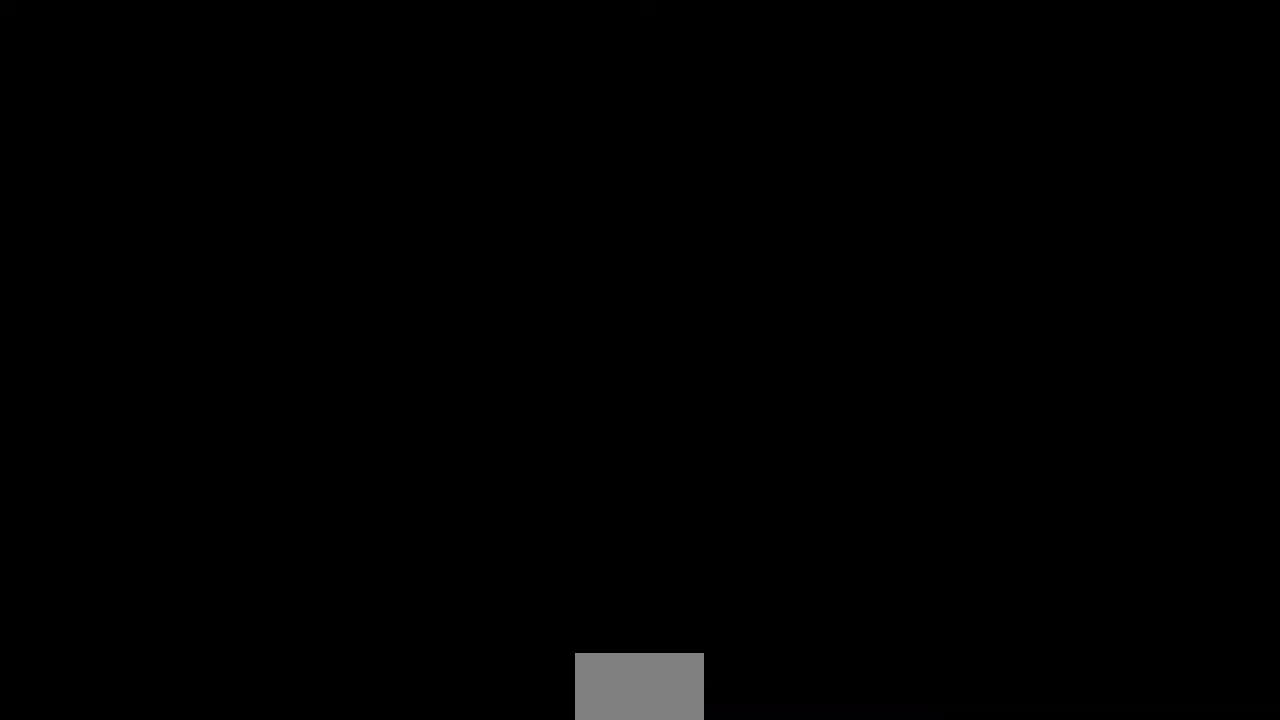
{"buttons": ["CROSS", "SQUARE", "TRIANGLE", "R1"], "events": [[440, "R1", "down"], [440, "SQUARE", "down"], [440, "TRIANGLE", "down"], [480, "CROSS", "down"]]}
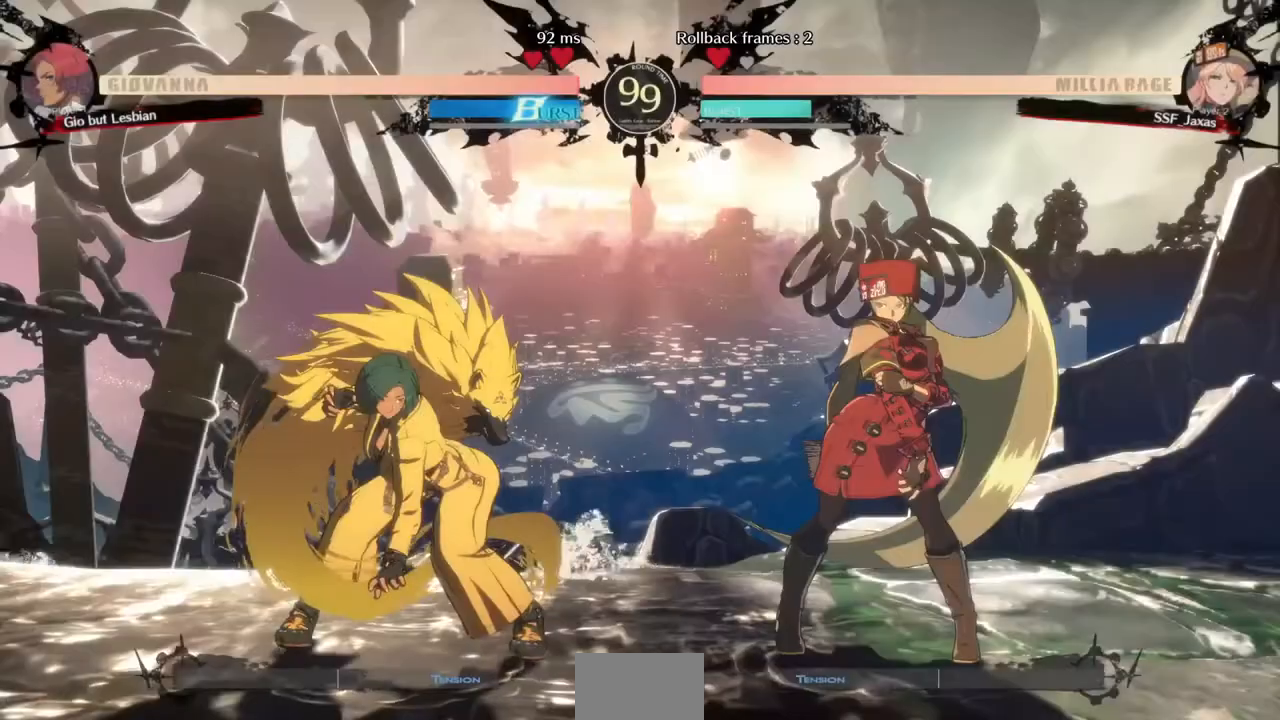
{"buttons": ["CROSS", "SQUARE"], "events": [[80, "R1", "up"], [80, "SQUARE", "up"], [80, "TRIANGLE", "up"], [120, "CROSS", "up"], [280, "R1", "down"], [320, "DPAD_LEFT", "down"], [320, "TRIANGLE", "down"], [360, "SQUARE", "down"], [400, "CROSS", "down"], [440, "R1", "up"], [480, "DPAD_LEFT", "up"], [480, "TRIANGLE", "up"]]}
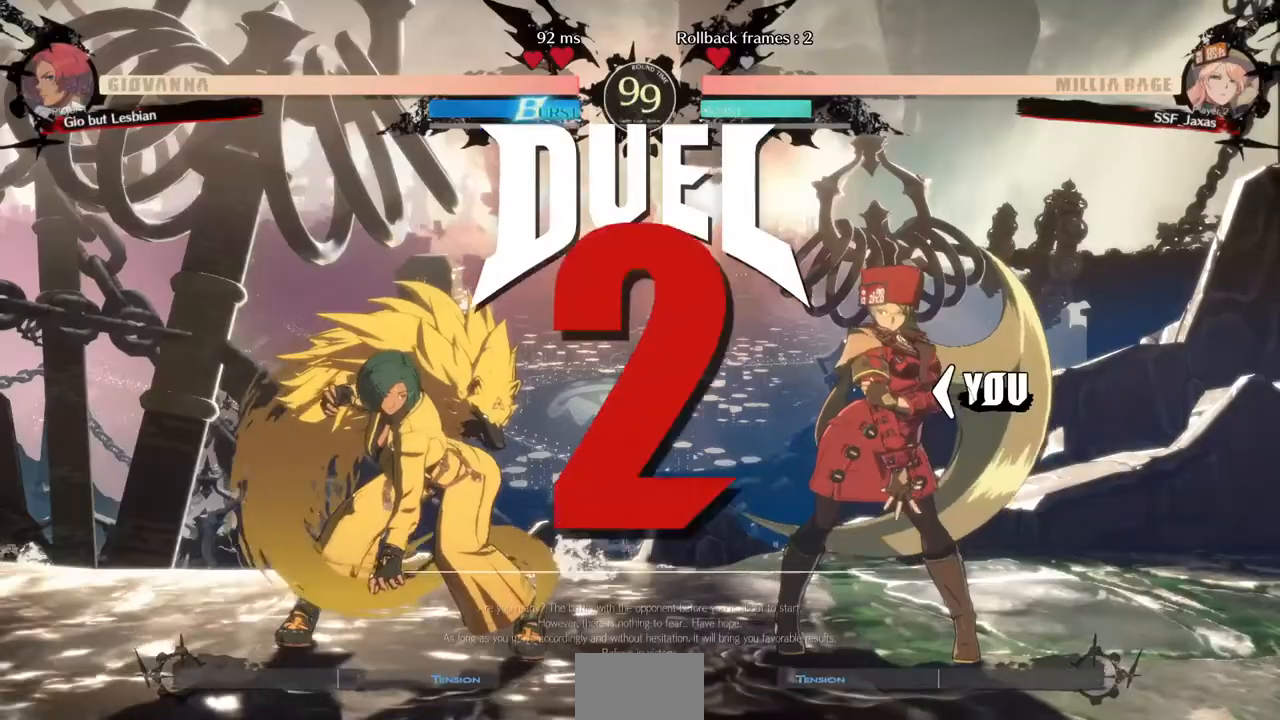
{"buttons": ["TRIANGLE", "R1", "DPAD_RIGHT"]}
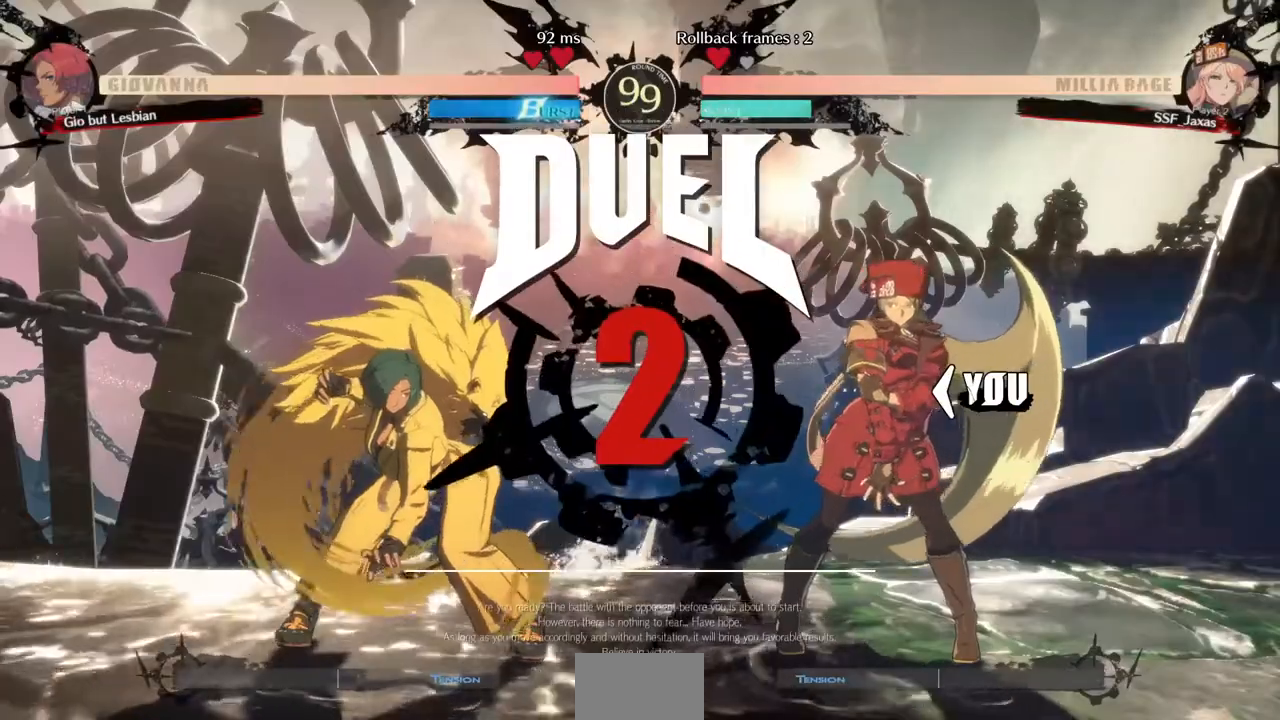
{"buttons": [], "events": [[40, "DPAD_RIGHT", "up"], [40, "SQUARE", "down"], [80, "CROSS", "down"], [80, "DPAD_LEFT", "down"], [80, "R1", "up"], [80, "TRIANGLE", "up"], [160, "CROSS", "up"], [160, "DPAD_LEFT", "up"], [160, "SQUARE", "up"], [200, "DPAD_RIGHT", "down"], [280, "DPAD_RIGHT", "up"]]}
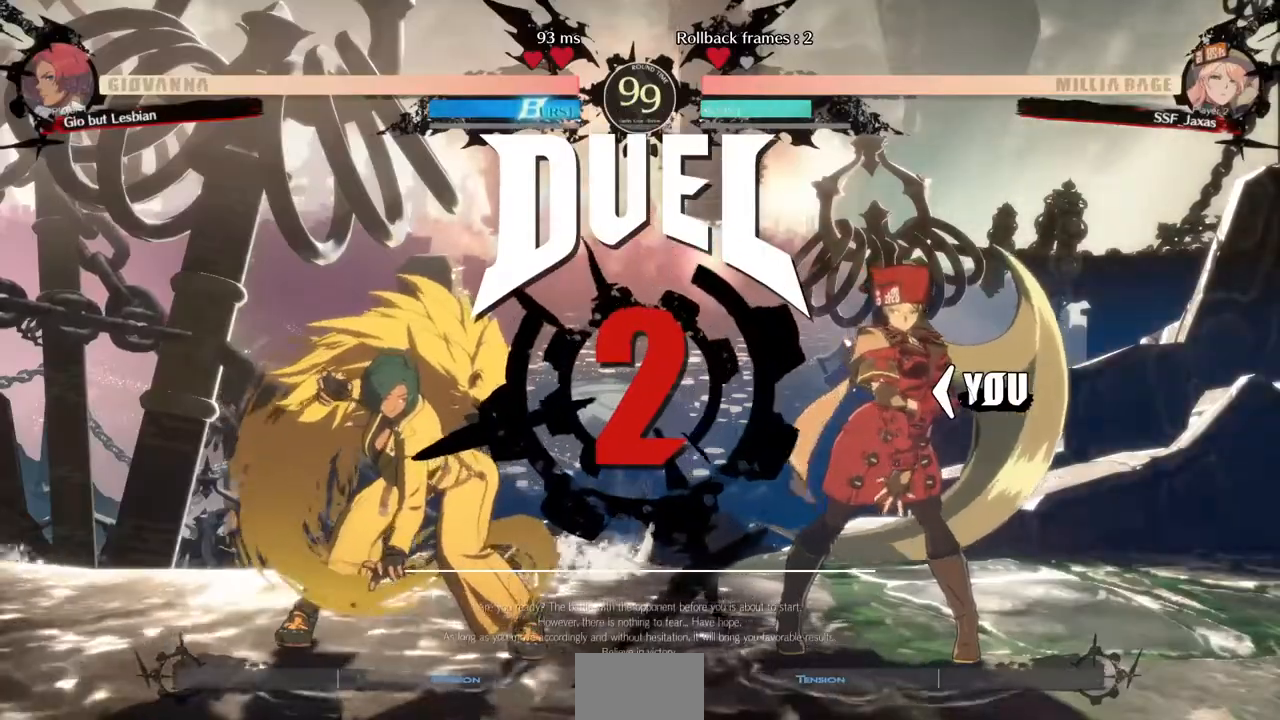
{"buttons": []}
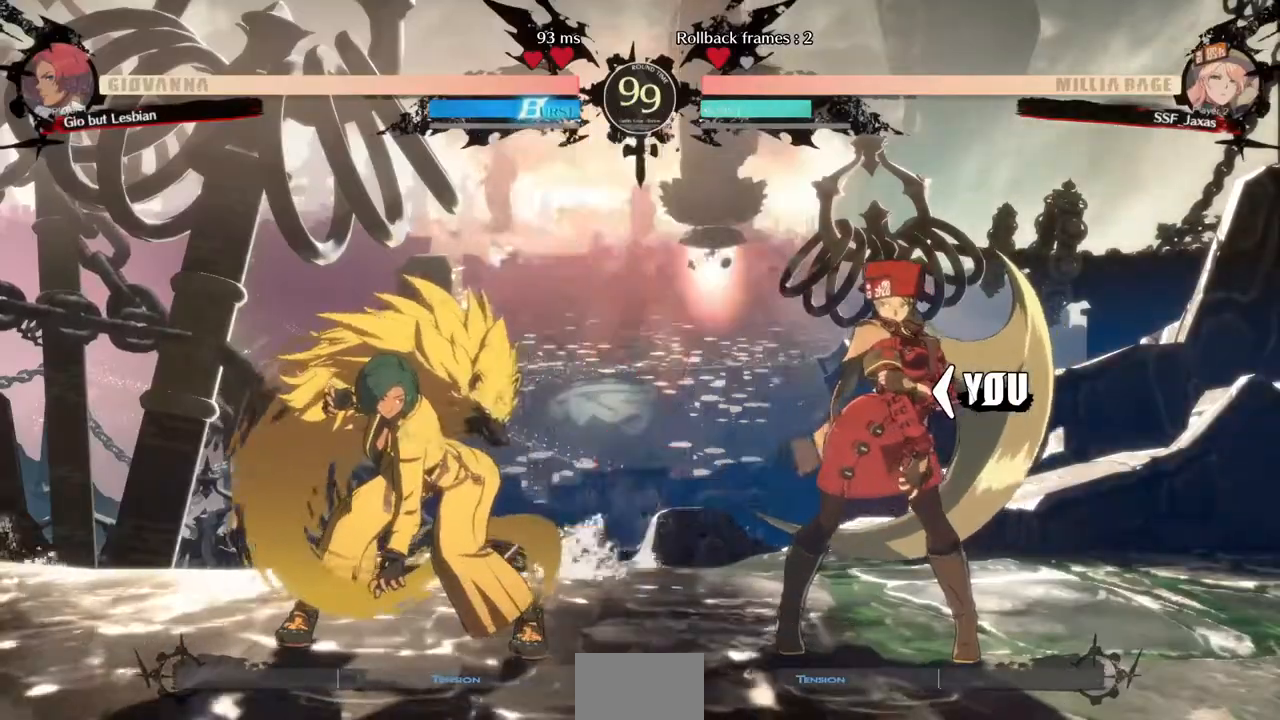
{"buttons": [], "events": []}